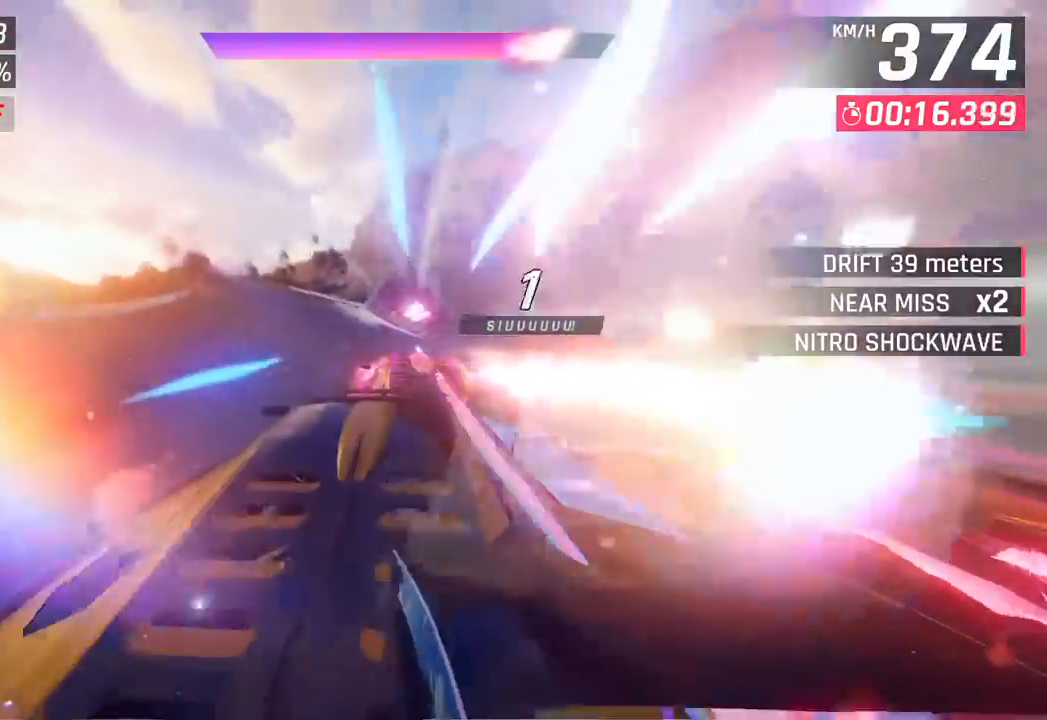
Gameplay with a controller (PlayStation layout); each line is a JSON object with the inputs held at the frame after it. "events" lists button and stick changes between this image and that frame as [ms after this image, input, new state], when the widget could be followed in between. Not read: right_stick.
{"buttons": ["CROSS", "R1"], "left_stick": "left", "events": [[333, "CROSS", "down"], [367, "R1", "down"]]}
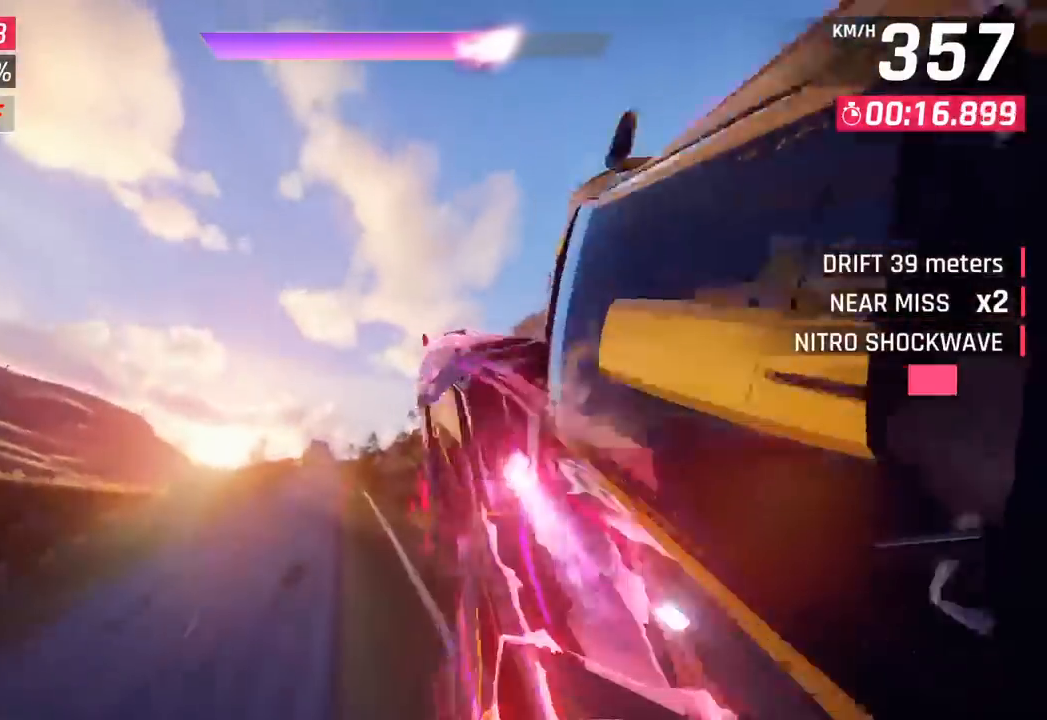
{"buttons": ["CROSS", "R1"], "left_stick": "left", "events": [[33, "CROSS", "up"], [33, "R1", "up"], [150, "CROSS", "down"], [150, "R1", "down"], [283, "CROSS", "up"], [300, "R1", "up"], [383, "CROSS", "down"], [383, "R1", "down"]]}
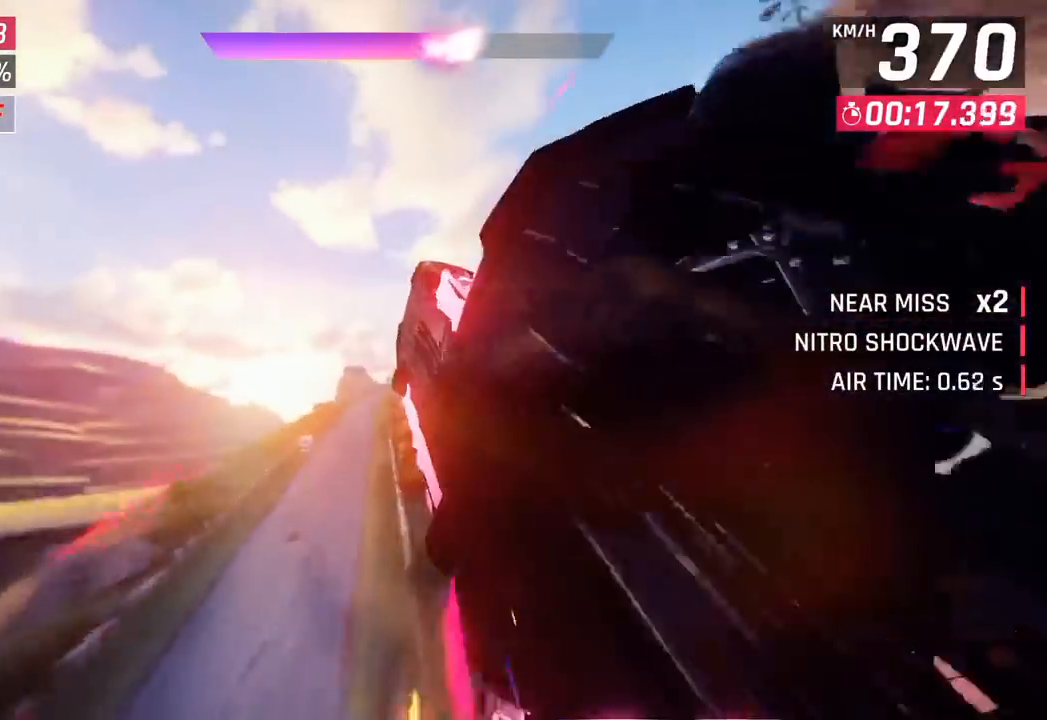
{"buttons": ["CROSS", "R1"], "left_stick": "left", "events": [[17, "CROSS", "up"], [33, "R1", "up"], [117, "CROSS", "down"], [117, "R1", "down"], [267, "CROSS", "up"], [300, "R1", "up"], [367, "CROSS", "down"], [367, "R1", "down"]]}
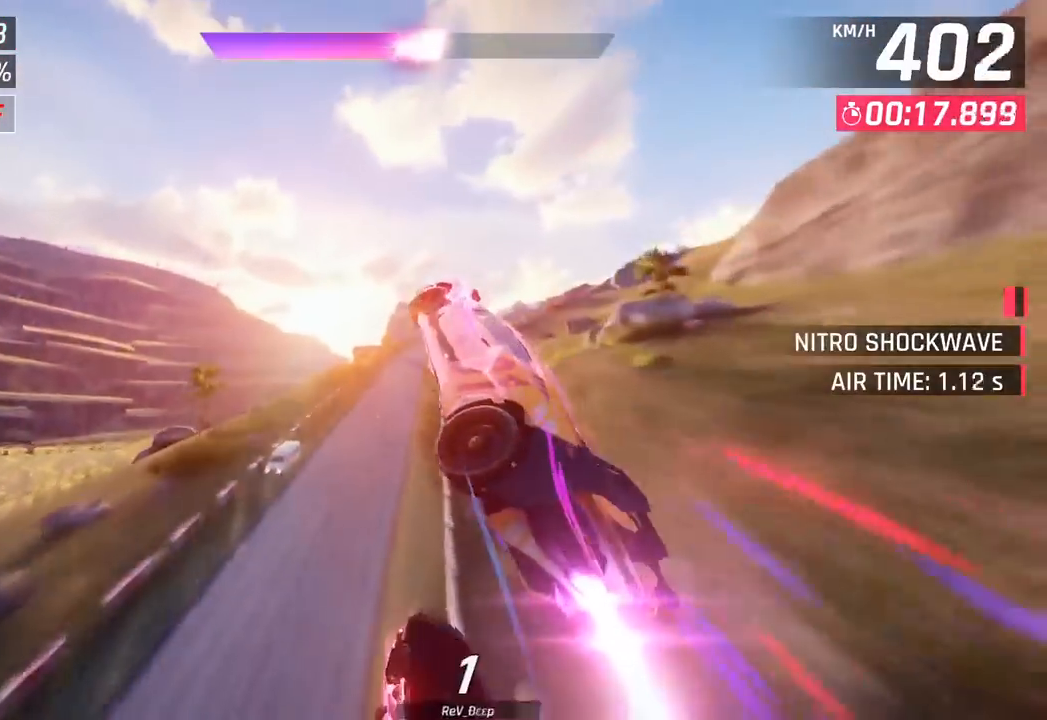
{"buttons": [], "left_stick": "right", "events": [[50, "CROSS", "up"], [67, "R1", "up"], [100, "left_stick", "center"], [350, "left_stick", "right"]]}
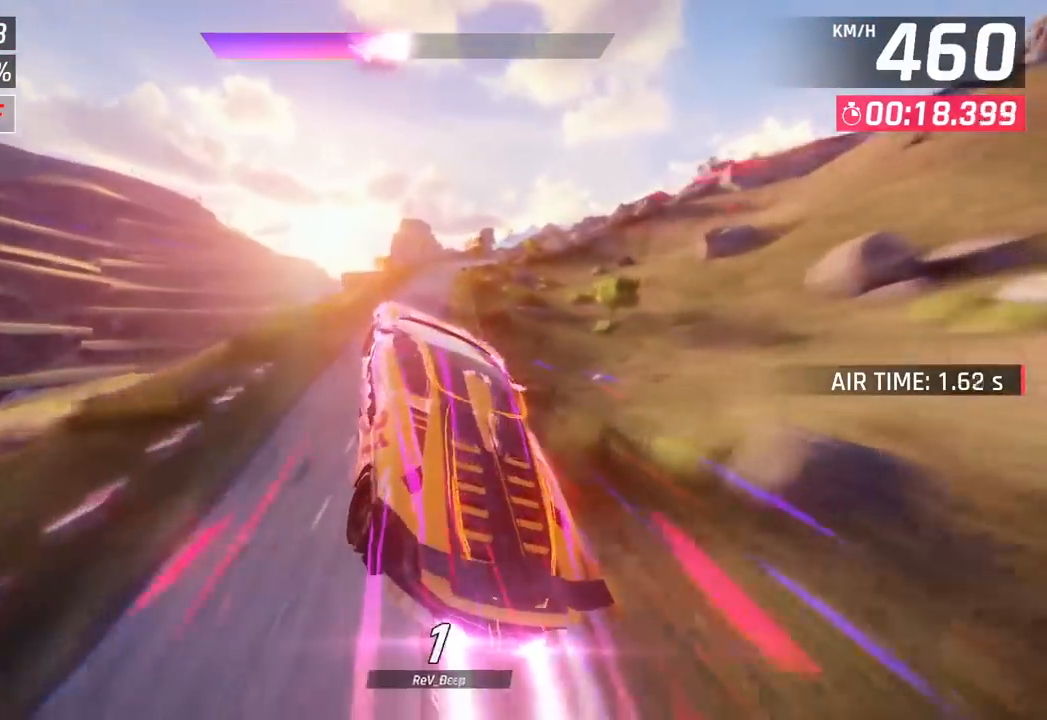
{"buttons": [], "left_stick": "center", "events": [[400, "left_stick", "center"]]}
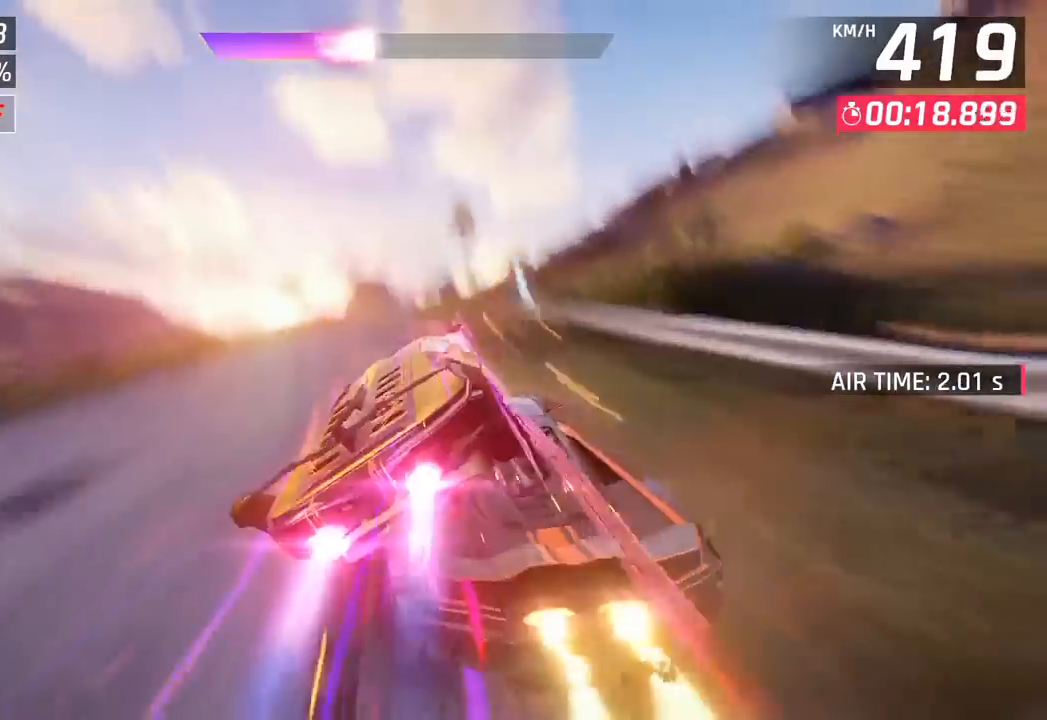
{"buttons": [], "left_stick": "right", "events": [[67, "SQUARE", "down"], [200, "SQUARE", "up"], [367, "CROSS", "down"], [483, "CROSS", "up"], [483, "left_stick", "right"]]}
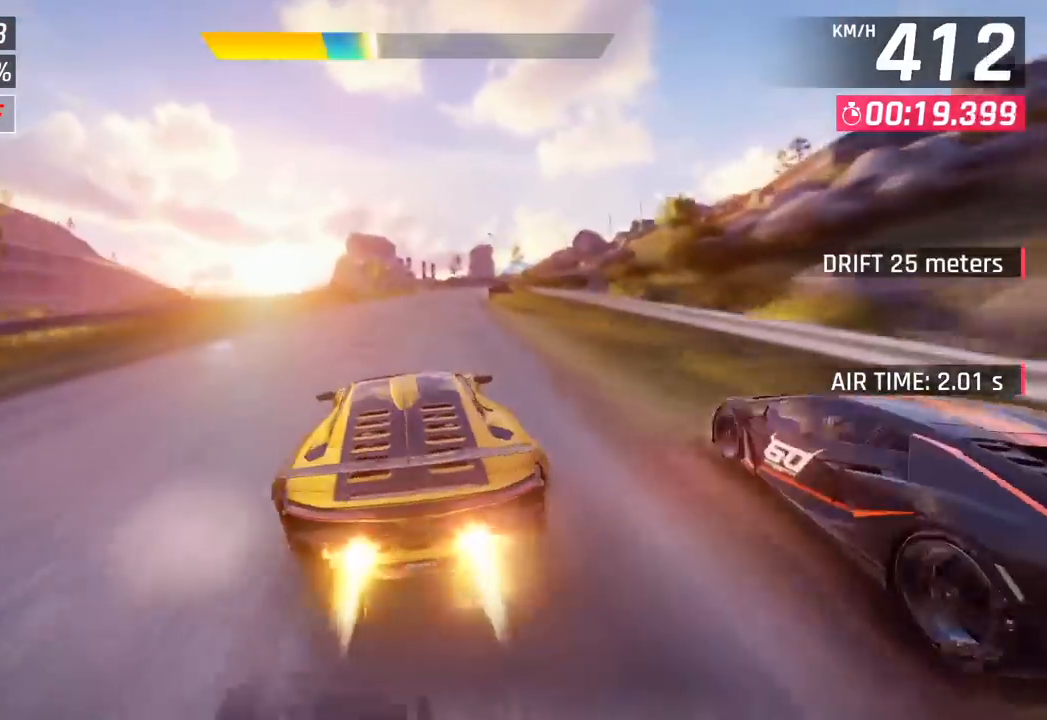
{"buttons": ["CROSS"], "left_stick": "right", "events": [[117, "SQUARE", "down"], [150, "CROSS", "down"], [167, "SQUARE", "up"], [300, "CROSS", "up"], [433, "SQUARE", "down"], [450, "CROSS", "down"], [483, "SQUARE", "up"]]}
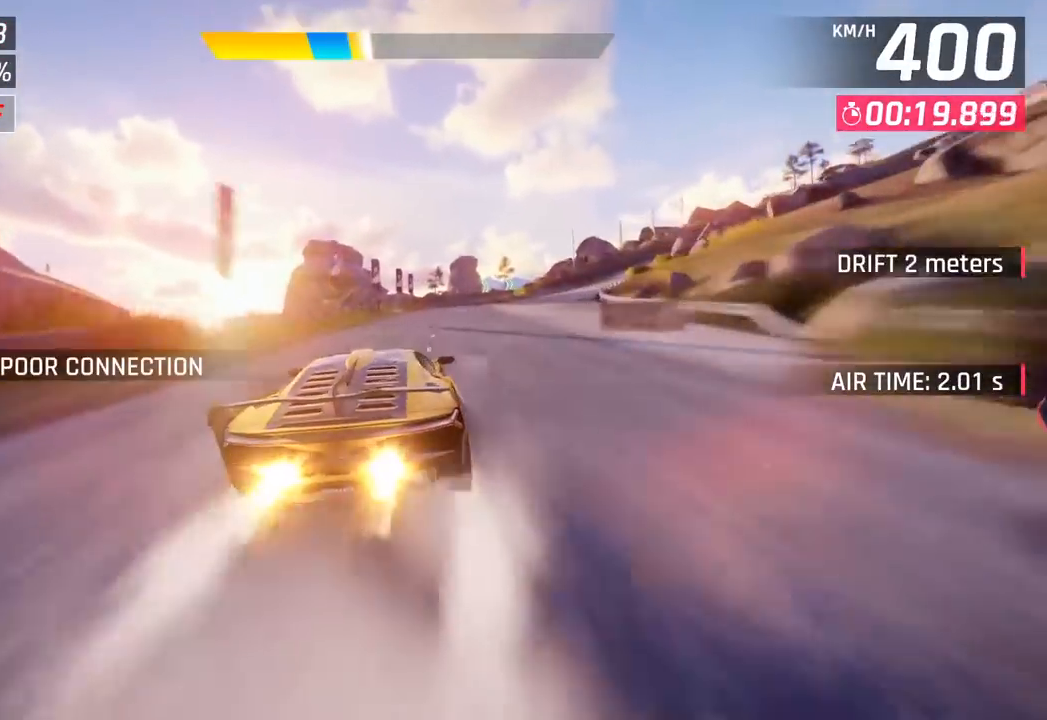
{"buttons": [], "left_stick": "right", "events": [[150, "CROSS", "up"], [283, "SQUARE", "down"], [317, "CROSS", "down"], [317, "SQUARE", "up"], [483, "CROSS", "up"]]}
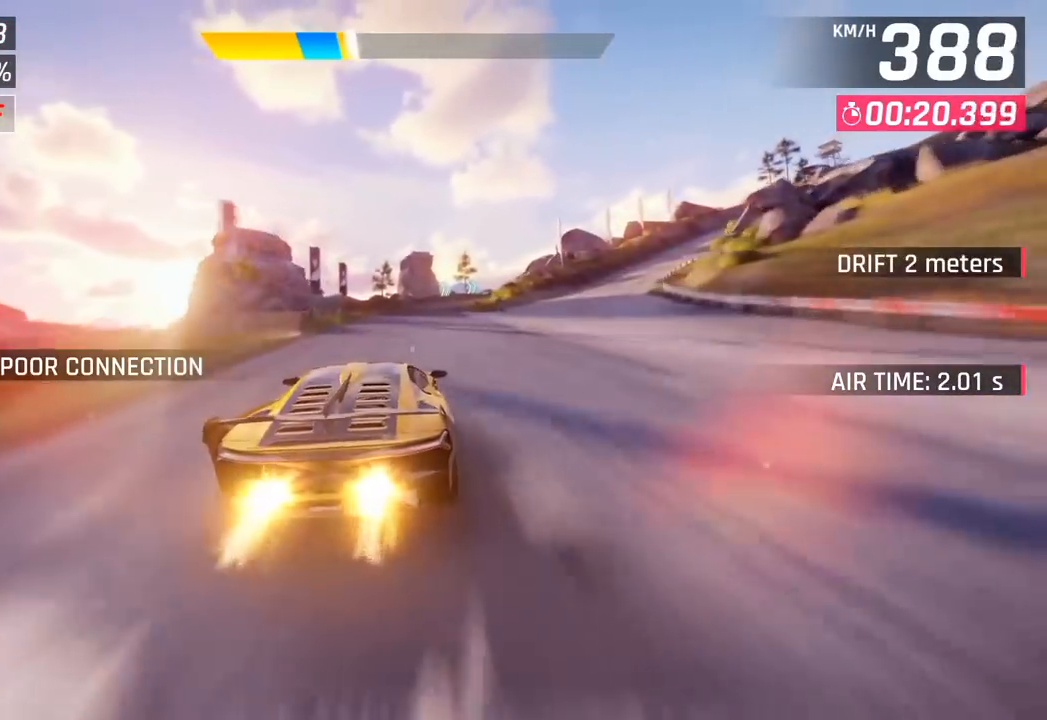
{"buttons": [], "left_stick": "right", "events": [[133, "SQUARE", "down"], [167, "CROSS", "down"], [167, "SQUARE", "up"], [317, "CROSS", "up"]]}
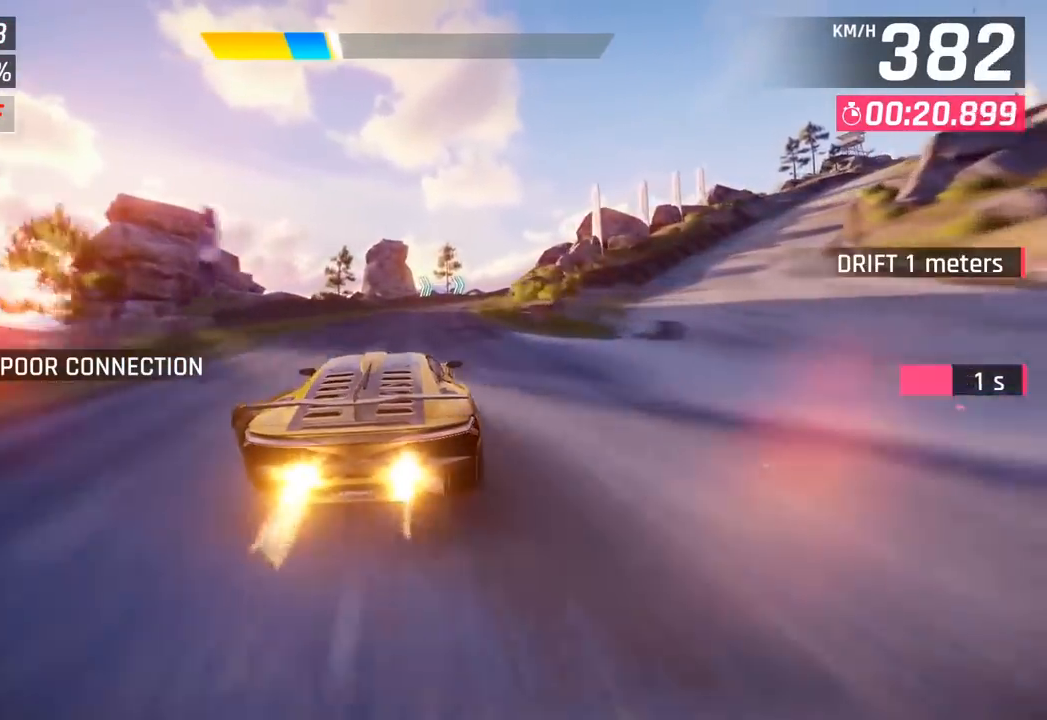
{"buttons": [], "left_stick": "right", "events": []}
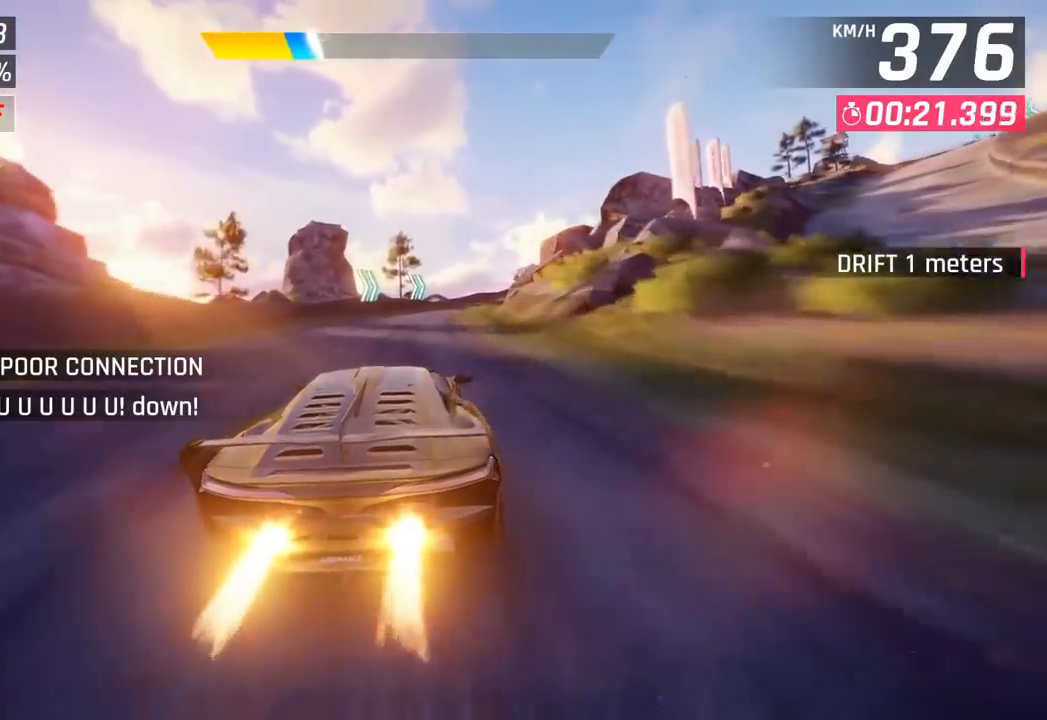
{"buttons": [], "left_stick": "right", "events": [[100, "CROSS", "down"], [200, "CROSS", "up"]]}
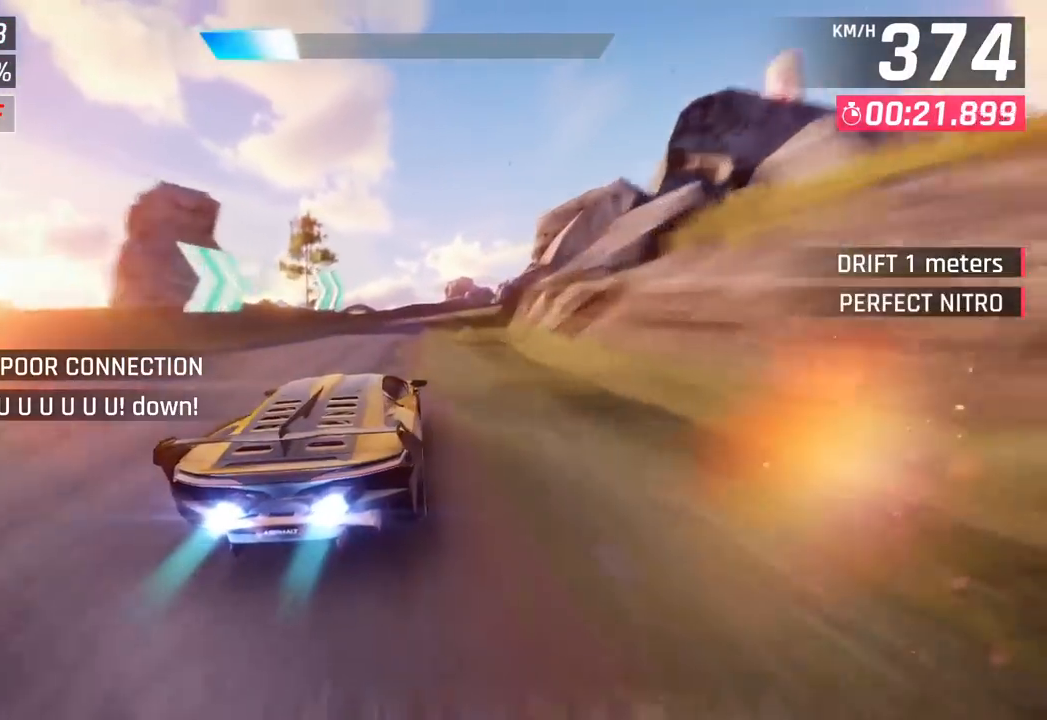
{"buttons": [], "left_stick": "right", "events": []}
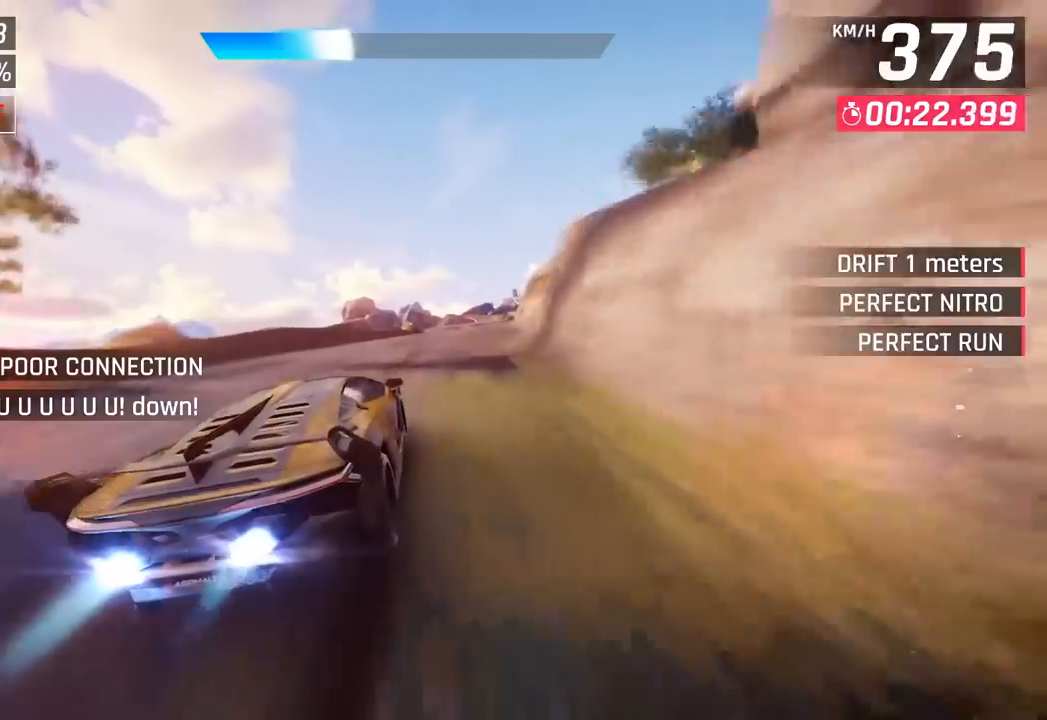
{"buttons": [], "left_stick": "right", "events": []}
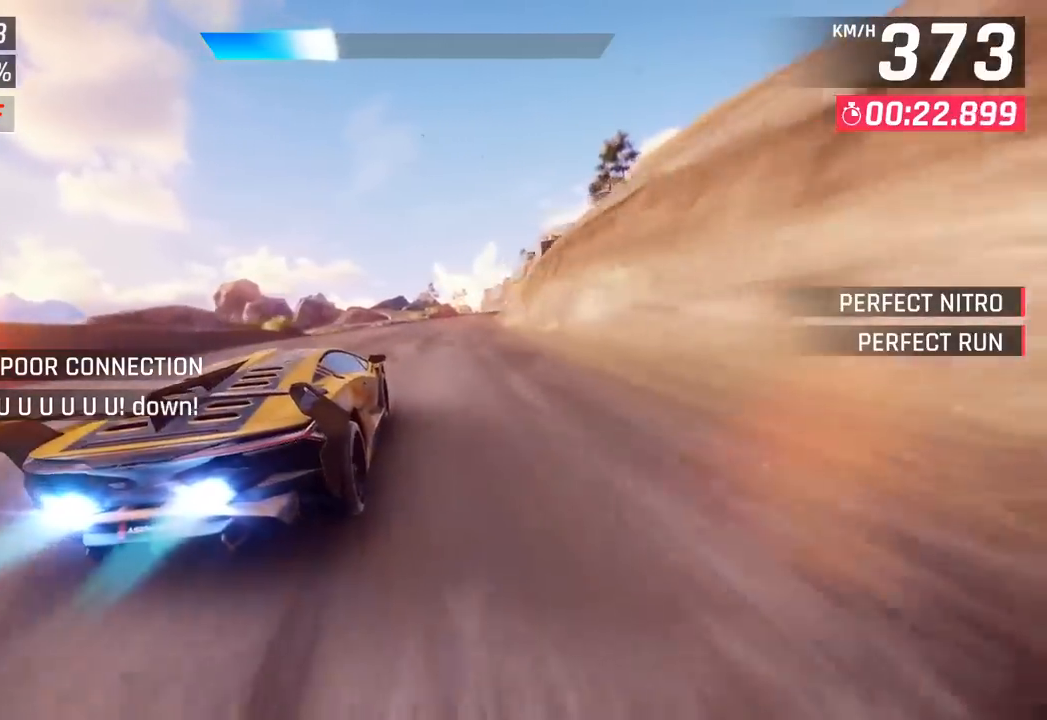
{"buttons": ["SQUARE"], "left_stick": "center", "events": [[367, "left_stick", "center"], [400, "SQUARE", "down"]]}
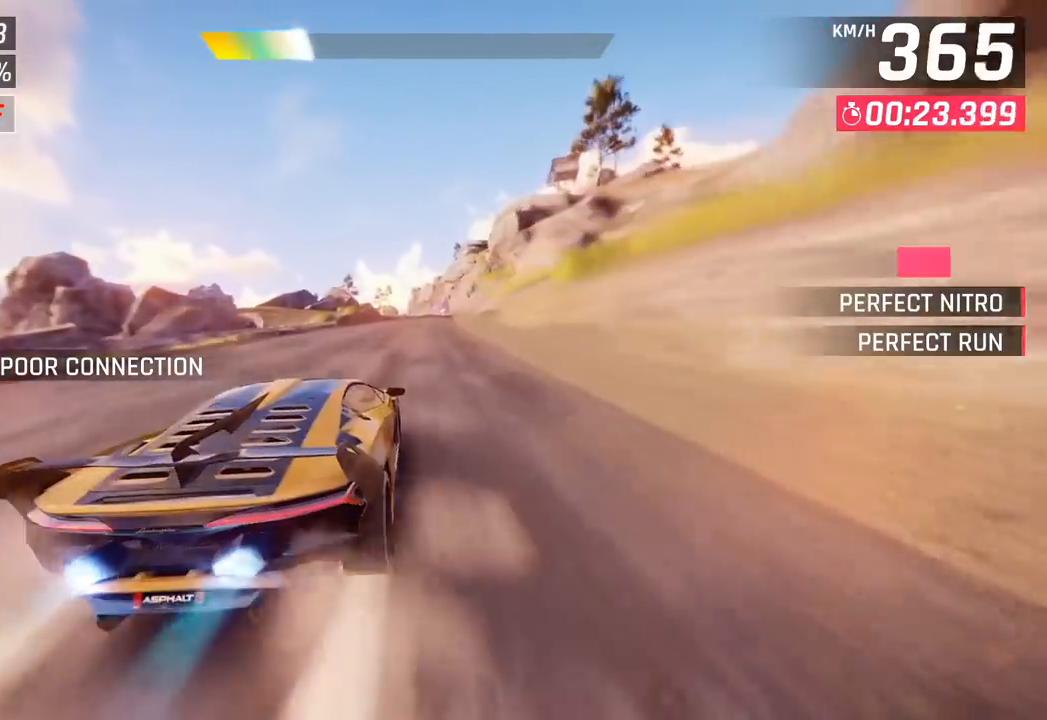
{"buttons": ["SQUARE"], "left_stick": "center", "events": [[17, "SQUARE", "up"], [483, "SQUARE", "down"]]}
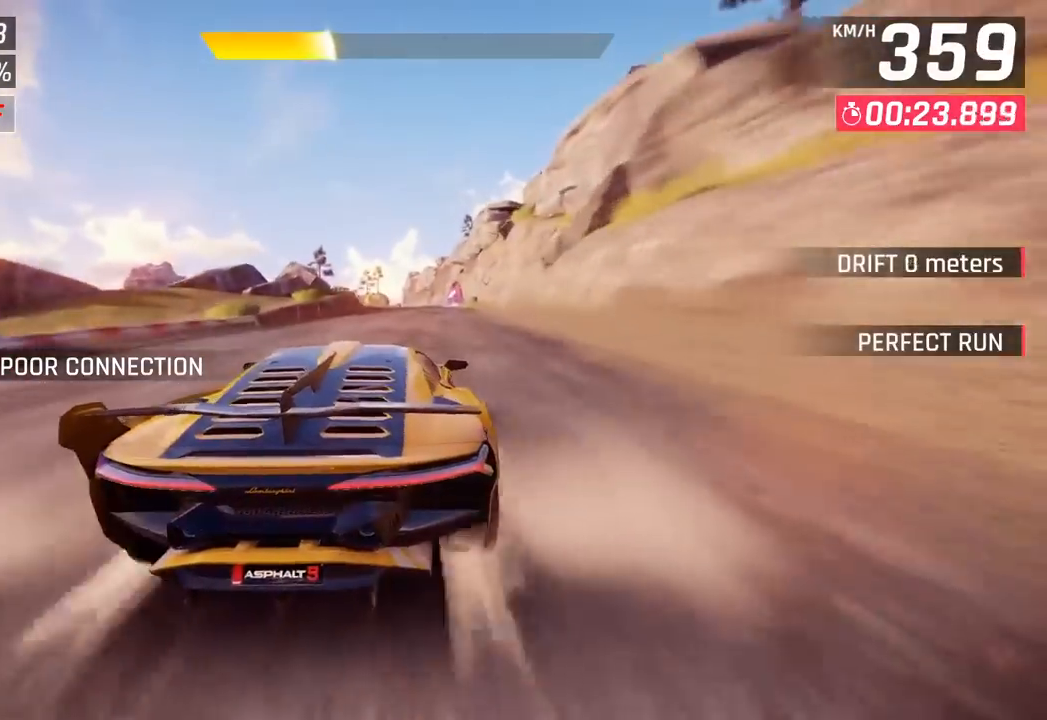
{"buttons": [], "left_stick": "center", "events": [[167, "SQUARE", "up"]]}
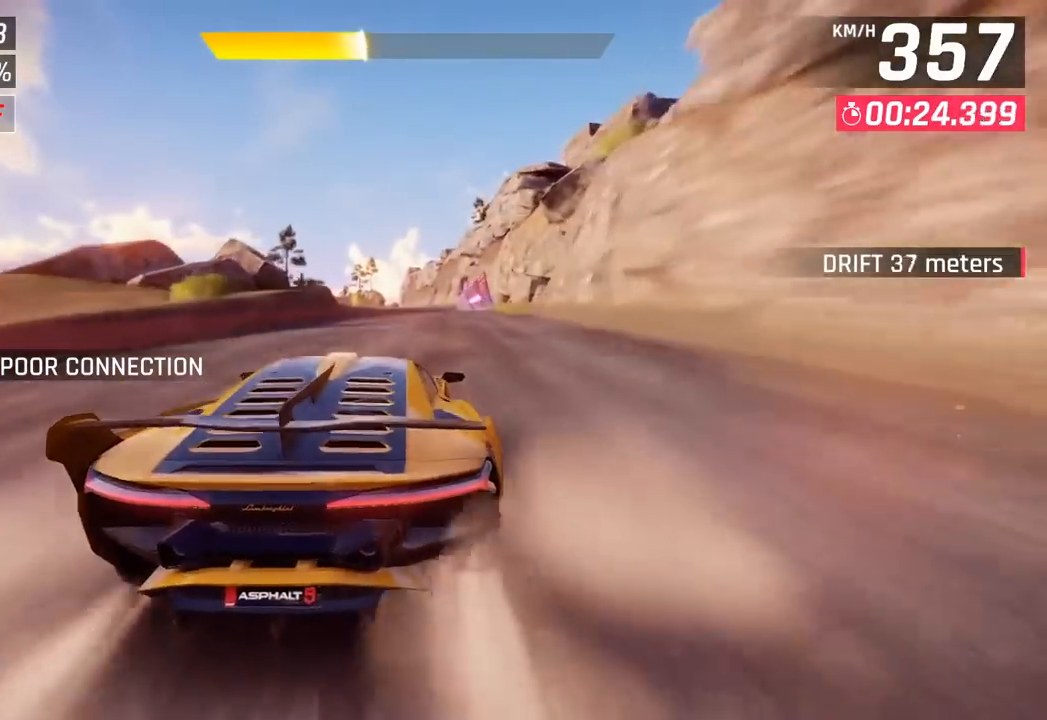
{"buttons": [], "left_stick": "center", "events": [[100, "SQUARE", "down"], [300, "SQUARE", "up"]]}
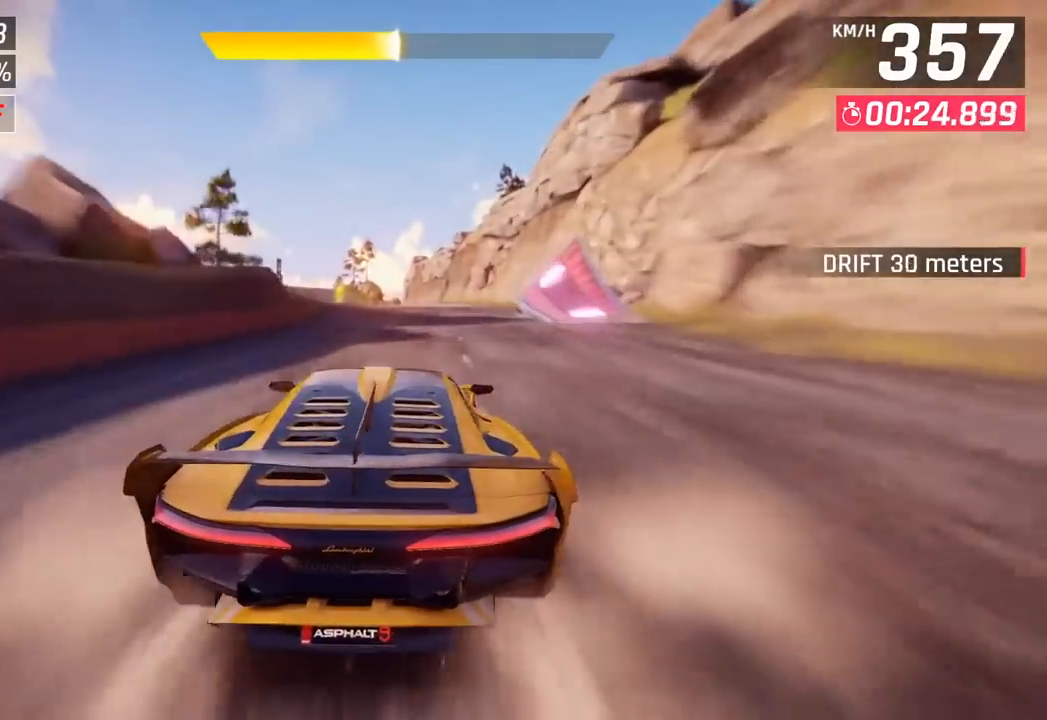
{"buttons": [], "left_stick": "left", "events": [[133, "CROSS", "down"], [167, "left_stick", "left"], [267, "CROSS", "up"]]}
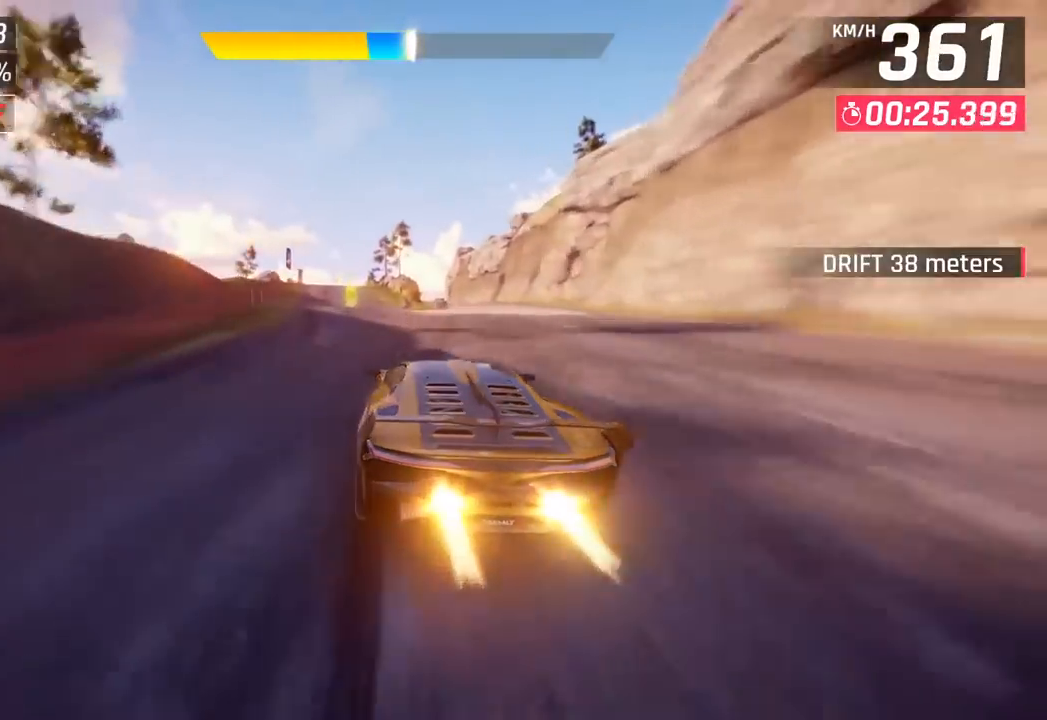
{"buttons": [], "left_stick": "left", "events": []}
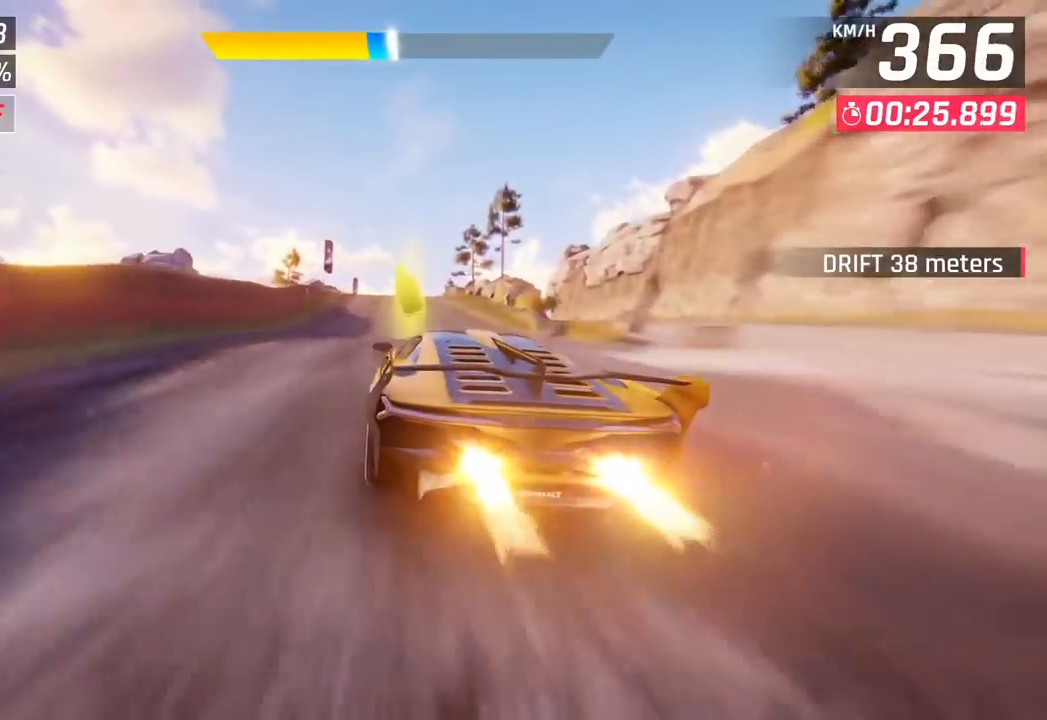
{"buttons": [], "left_stick": "center", "events": [[17, "left_stick", "center"], [33, "SQUARE", "down"], [167, "SQUARE", "up"], [267, "CROSS", "down"], [283, "R1", "down"], [483, "CROSS", "up"], [483, "R1", "up"]]}
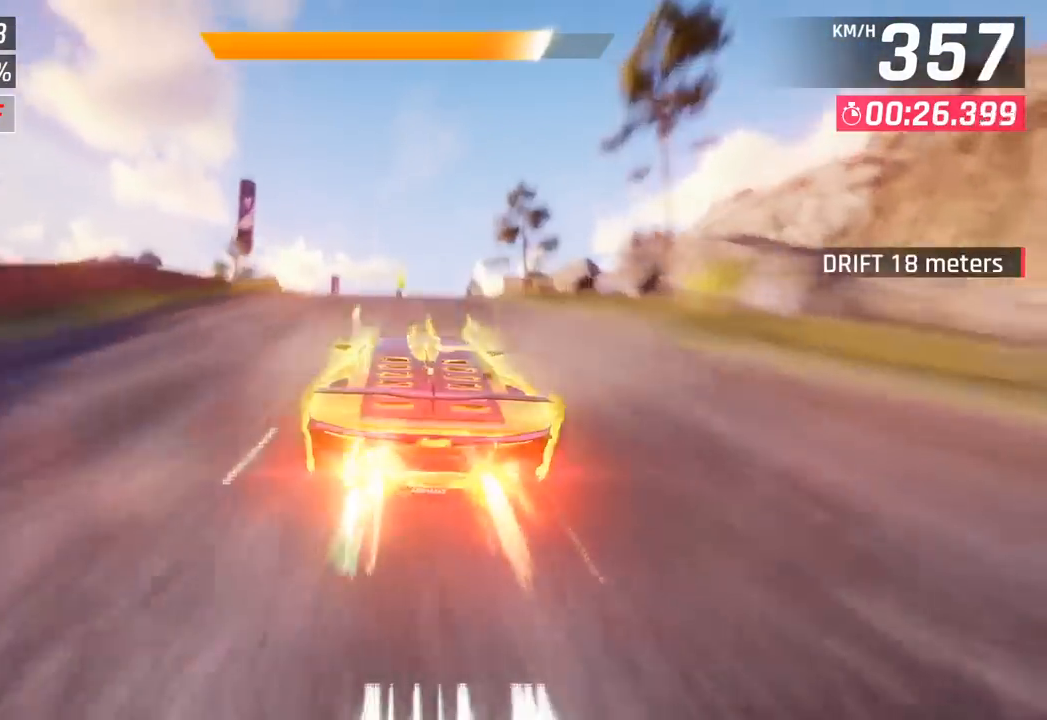
{"buttons": [], "left_stick": "right", "events": [[350, "left_stick", "right"]]}
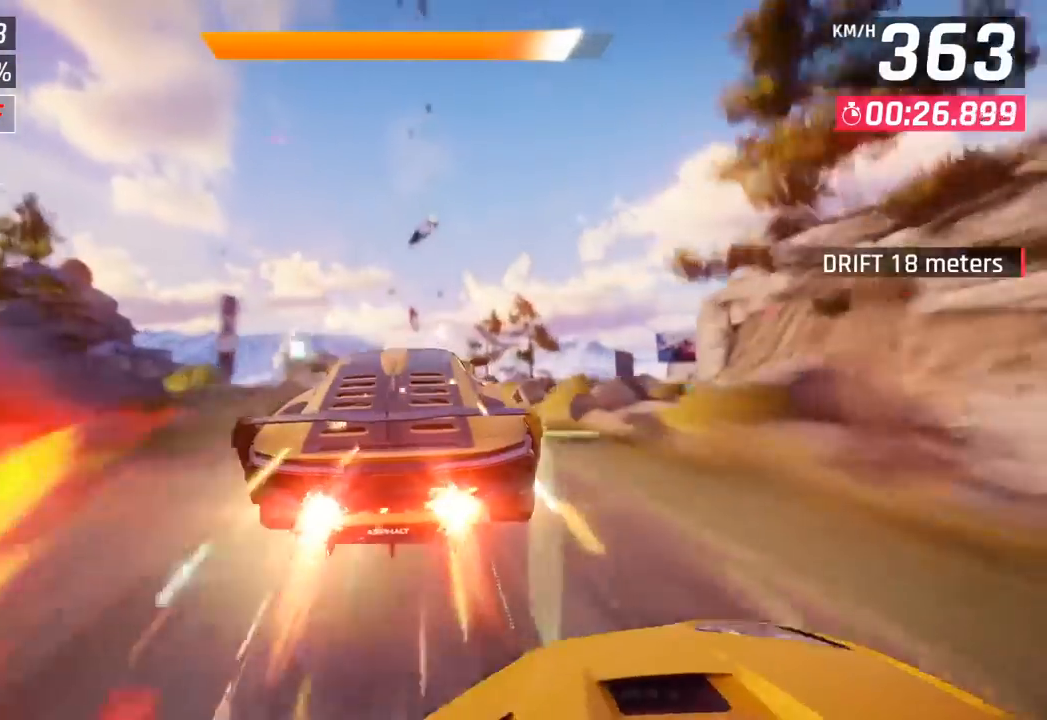
{"buttons": ["CROSS", "R1"], "left_stick": "right", "events": [[117, "R1", "down"], [133, "CROSS", "down"], [333, "CROSS", "up"], [333, "R1", "up"], [433, "CROSS", "down"], [433, "R1", "down"]]}
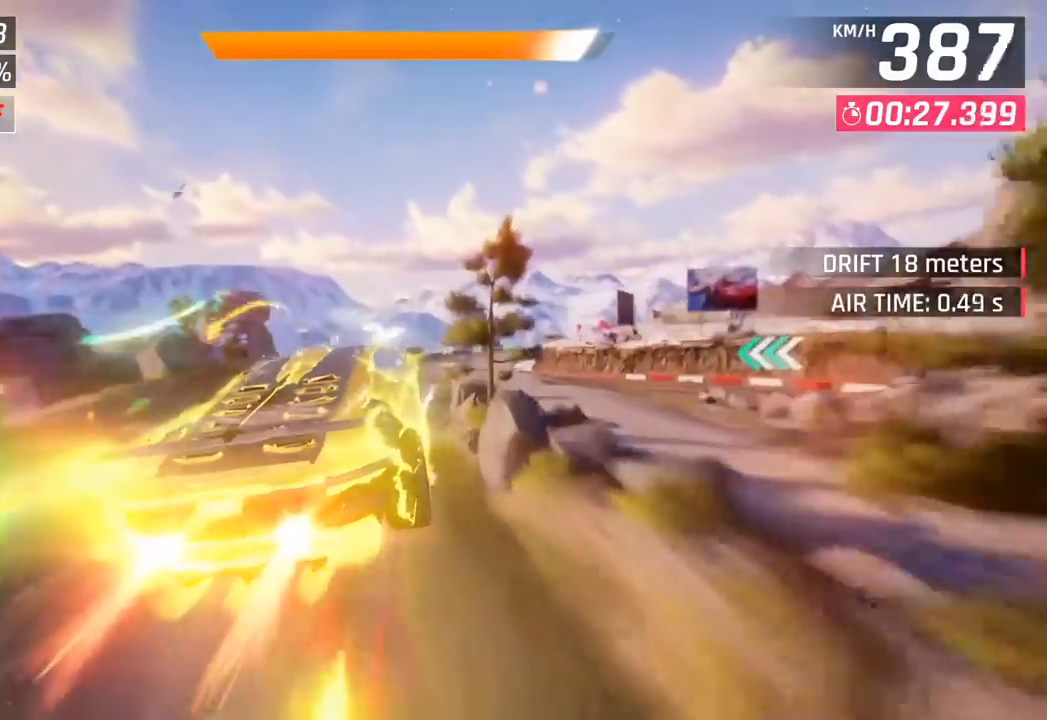
{"buttons": [], "left_stick": "right", "events": [[117, "CROSS", "up"], [117, "R1", "up"], [217, "CROSS", "down"], [217, "R1", "down"], [400, "R1", "up"], [417, "CROSS", "up"]]}
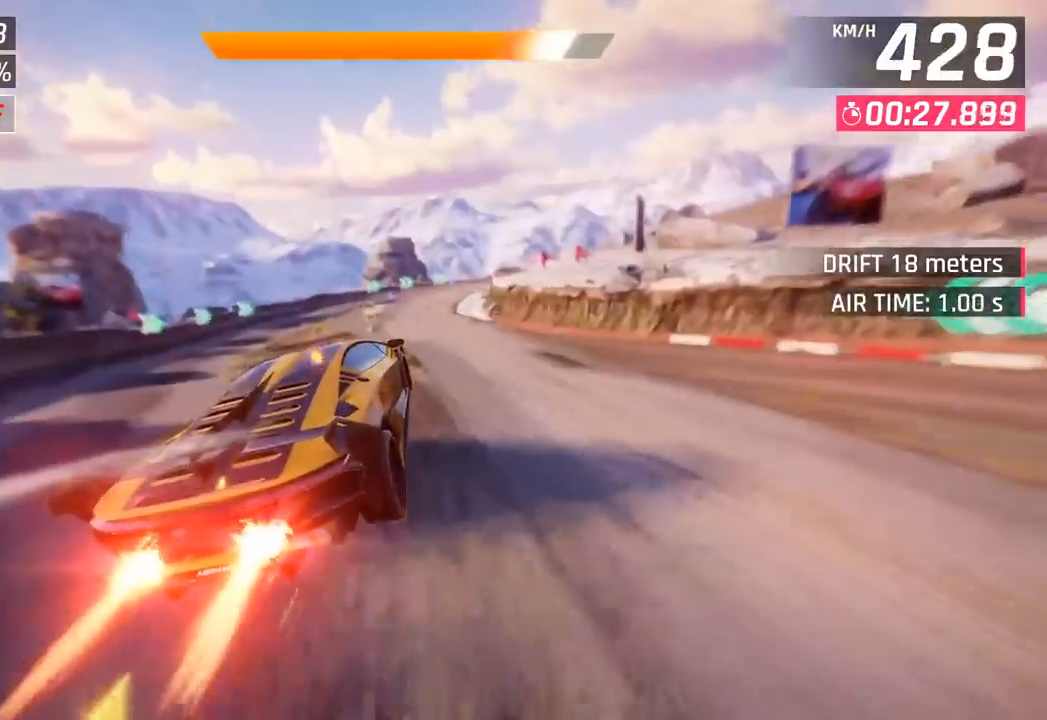
{"buttons": [], "left_stick": "center", "events": [[433, "left_stick", "center"]]}
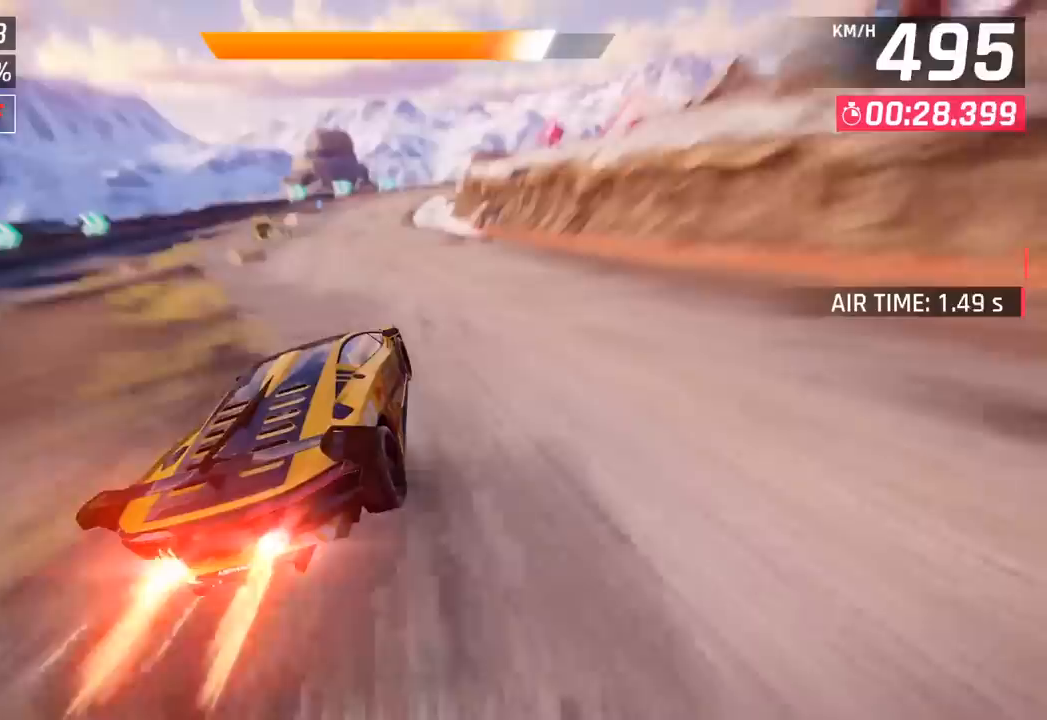
{"buttons": [], "left_stick": "right", "events": [[133, "SQUARE", "down"], [167, "CROSS", "down"], [167, "SQUARE", "up"], [367, "CROSS", "up"], [483, "left_stick", "right"]]}
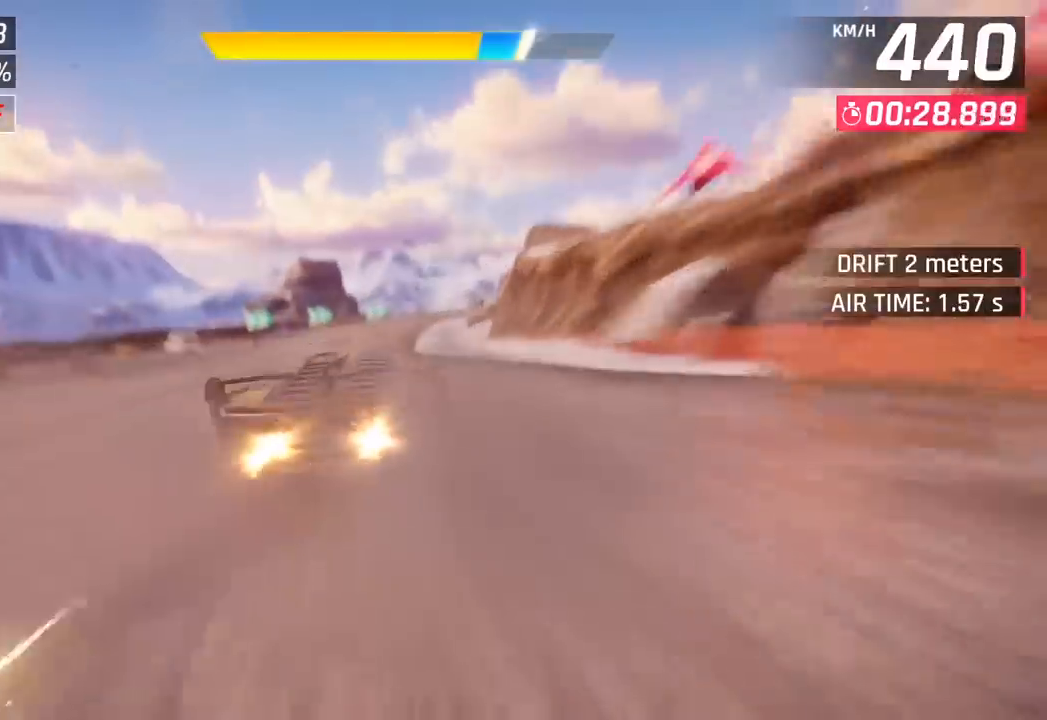
{"buttons": [], "left_stick": "center", "events": [[317, "CROSS", "down"], [450, "CROSS", "up"], [483, "left_stick", "center"]]}
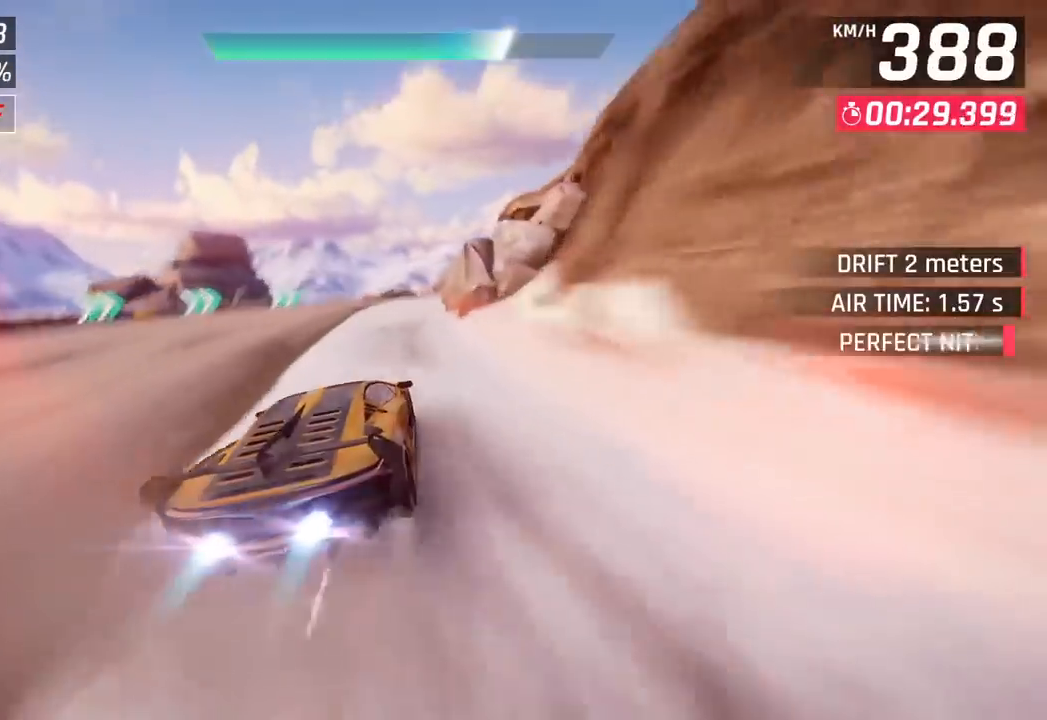
{"buttons": [], "left_stick": "right", "events": [[83, "left_stick", "right"]]}
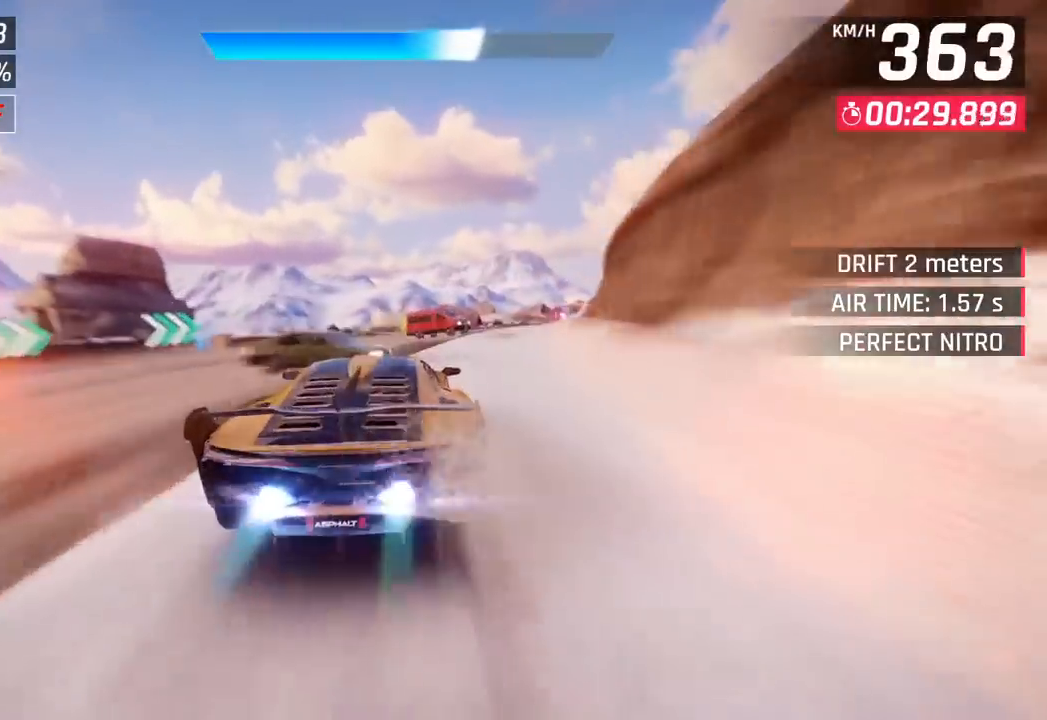
{"buttons": [], "left_stick": "right", "events": []}